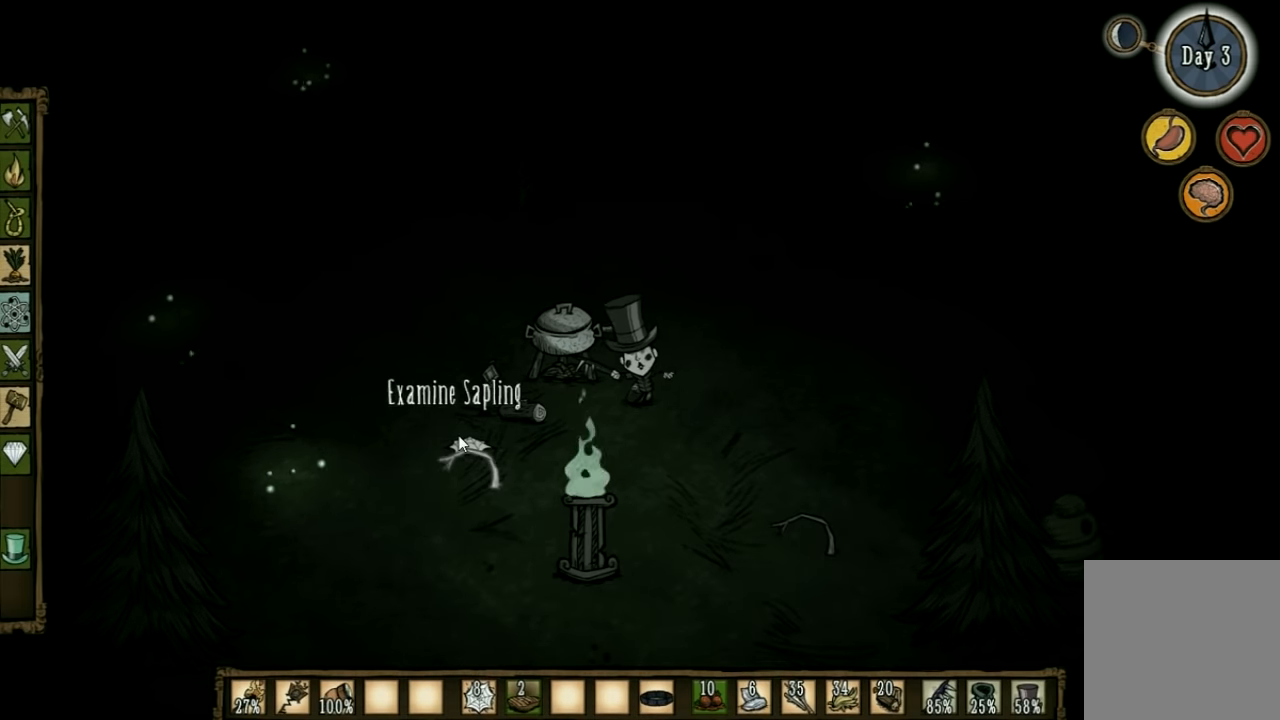
Gameplay with keyboard; each line is a JSON object with the keys held at the frame after it. "events" lists presses ("down") and releases ("up") of "1", "2", "3", "4", "5", "a", "c", "ctrl", "d", "e", "f", "q", "r", "s", "shift", "space", "tab", "v", "w", "x" and "z" between this image and that frame as [ms after this image, input, new state], when the widget could be followed in between. No other keys are recorded. Mouse input is not recorded. Not read: other_keys.
{"keys": ["a"], "events": [[467, "a", "down"]]}
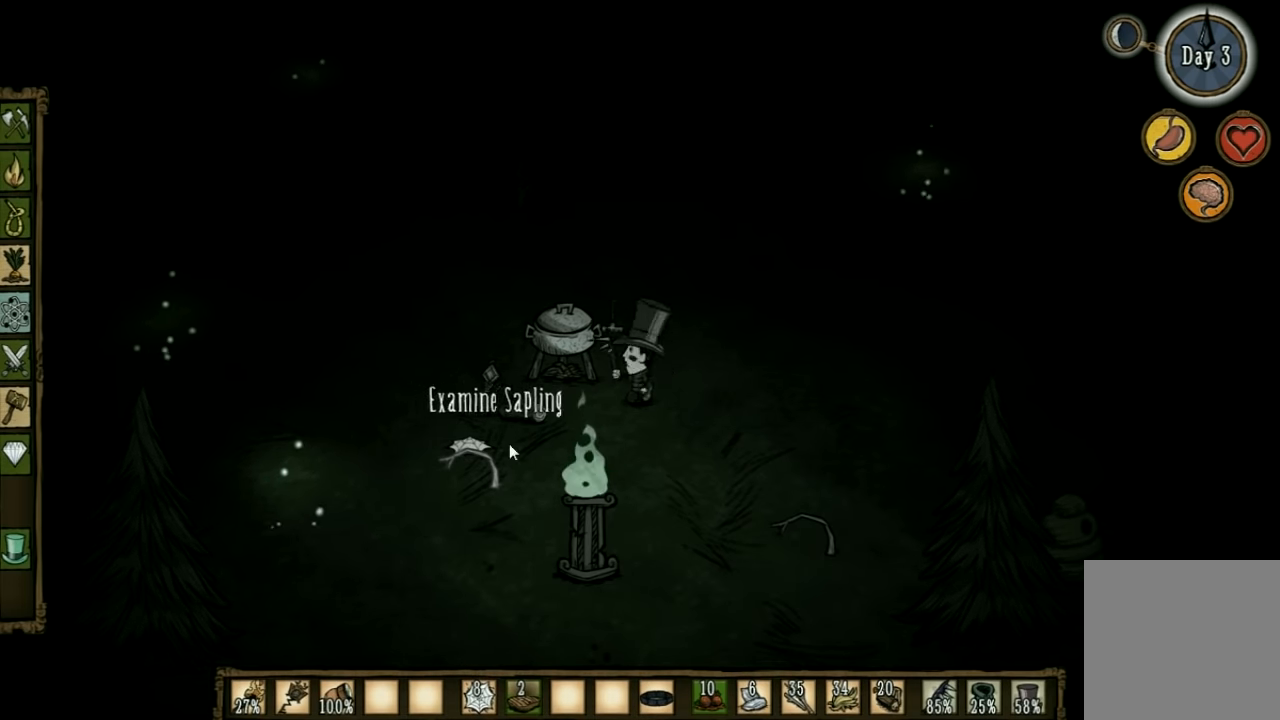
{"keys": ["a", "s"], "events": [[167, "s", "down"]]}
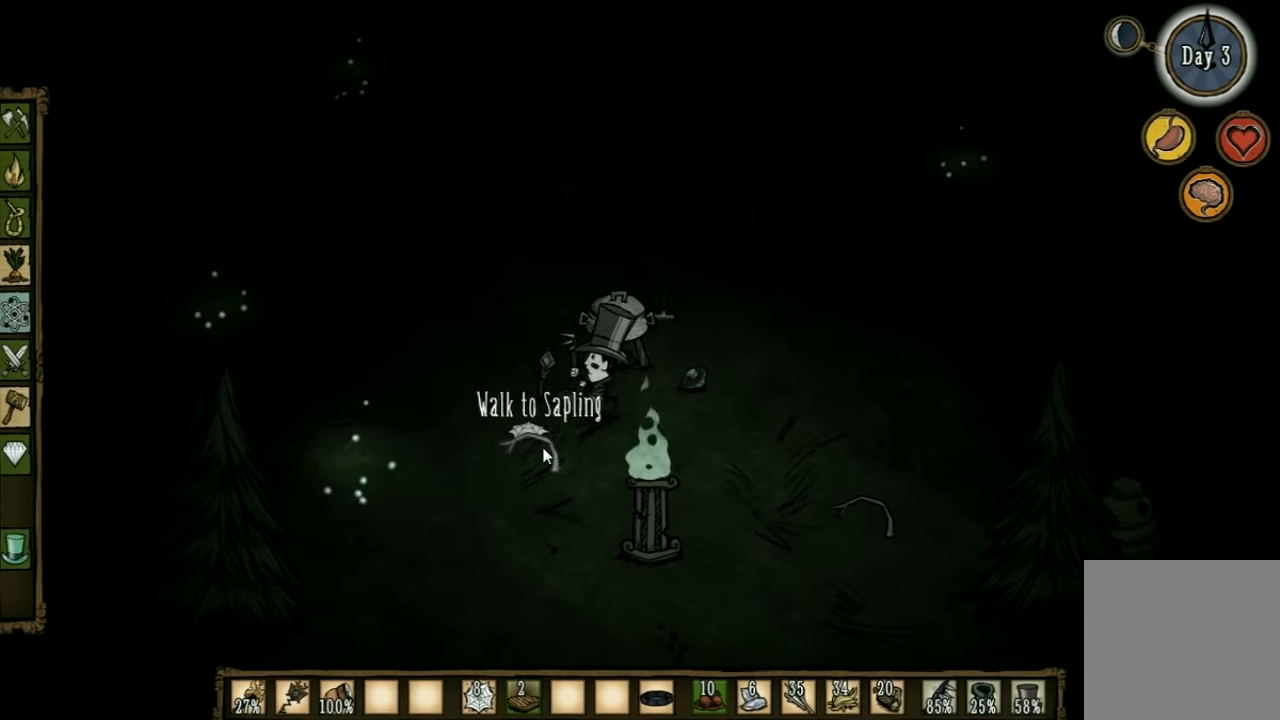
{"keys": ["f"], "events": [[133, "s", "up"], [400, "a", "up"], [433, "f", "down"]]}
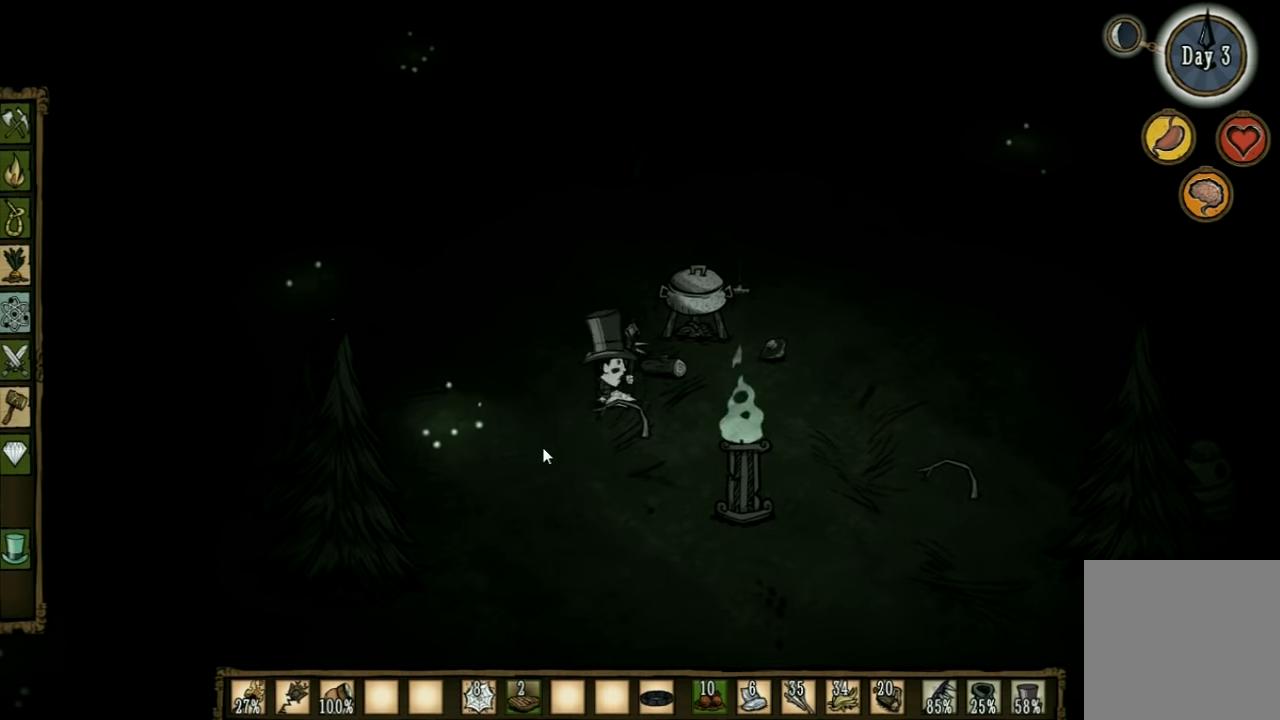
{"keys": ["d"], "events": [[100, "f", "up"], [433, "d", "down"]]}
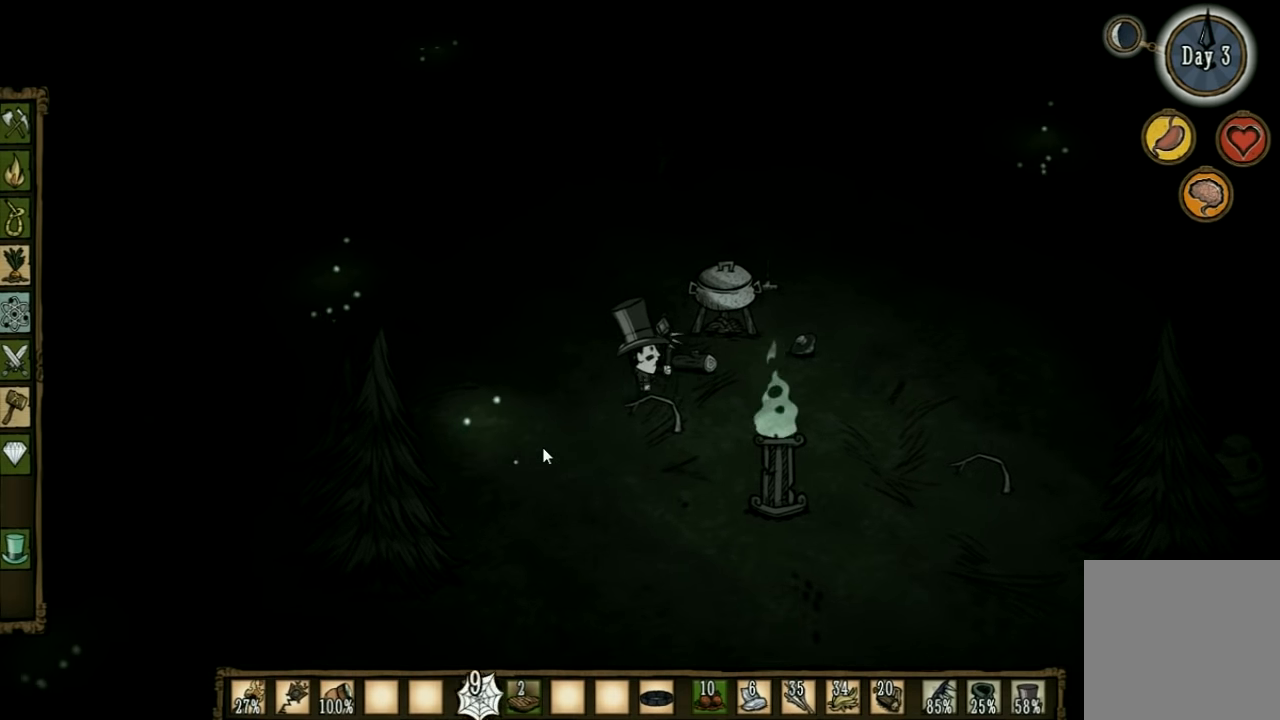
{"keys": [], "events": [[266, "w", "down"], [466, "d", "up"], [466, "w", "up"]]}
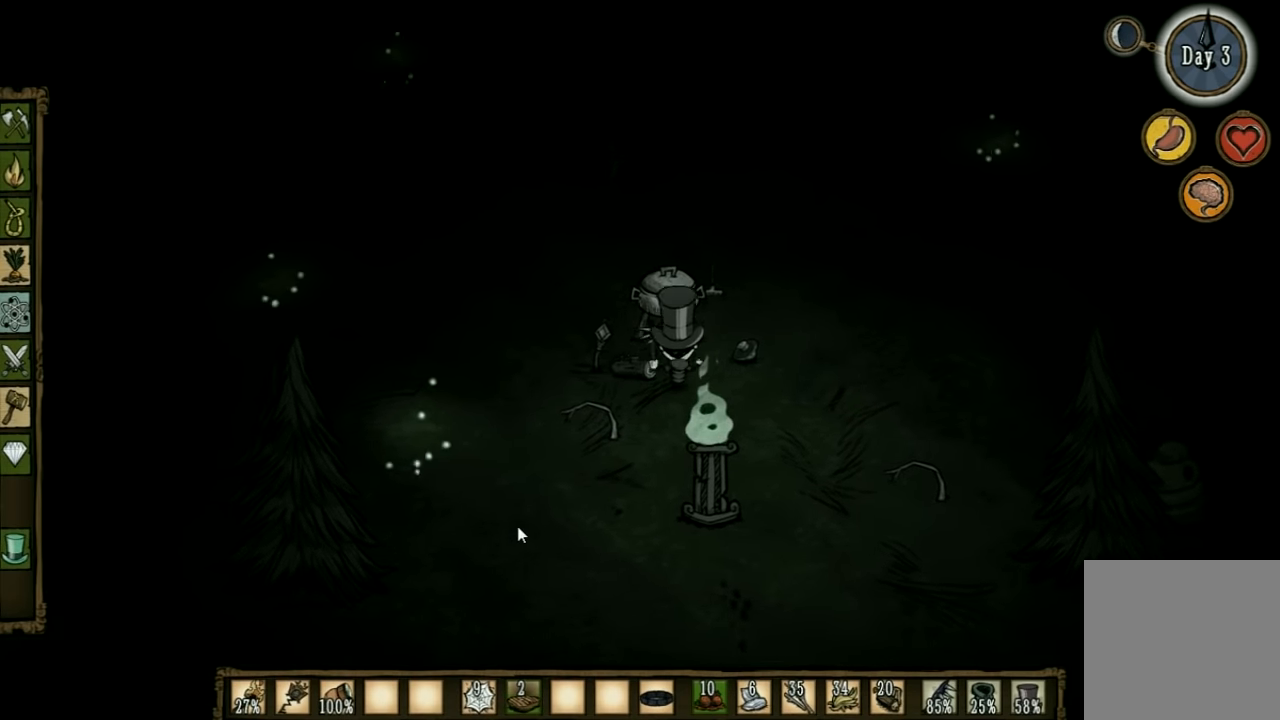
{"keys": [], "events": [[100, "tab", "down"], [300, "tab", "up"]]}
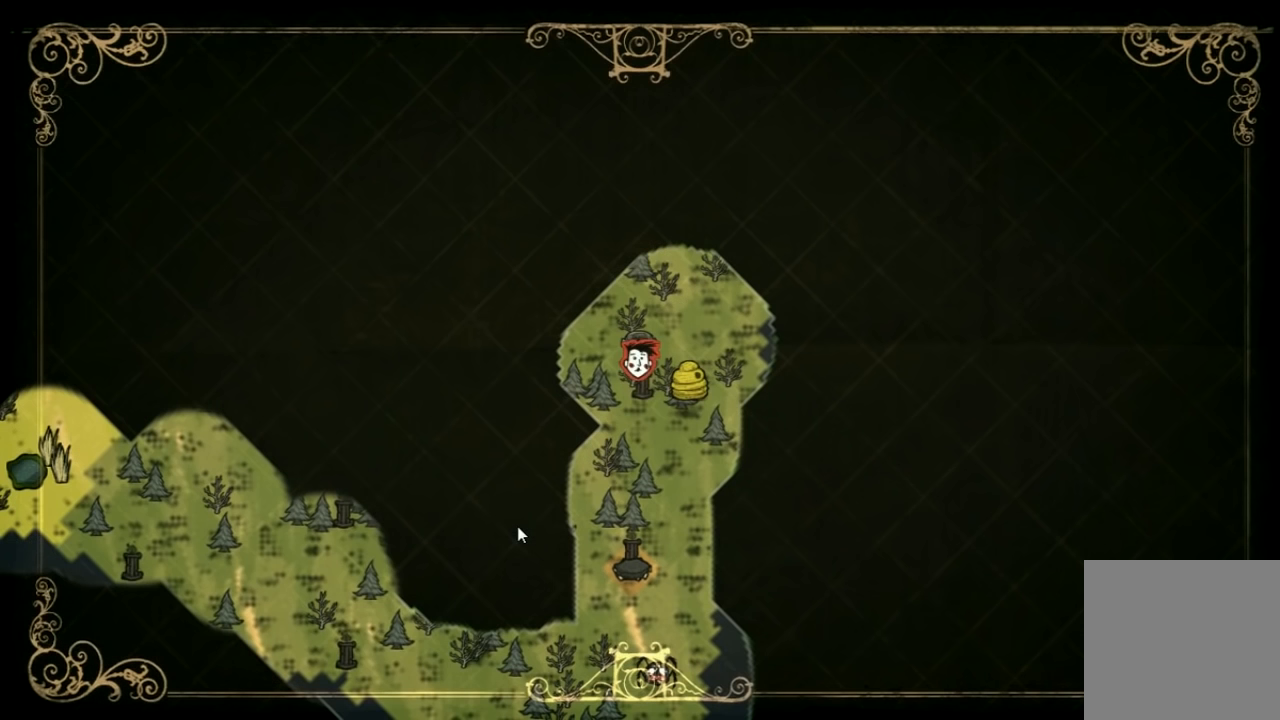
{"keys": ["tab"], "events": [[400, "tab", "down"]]}
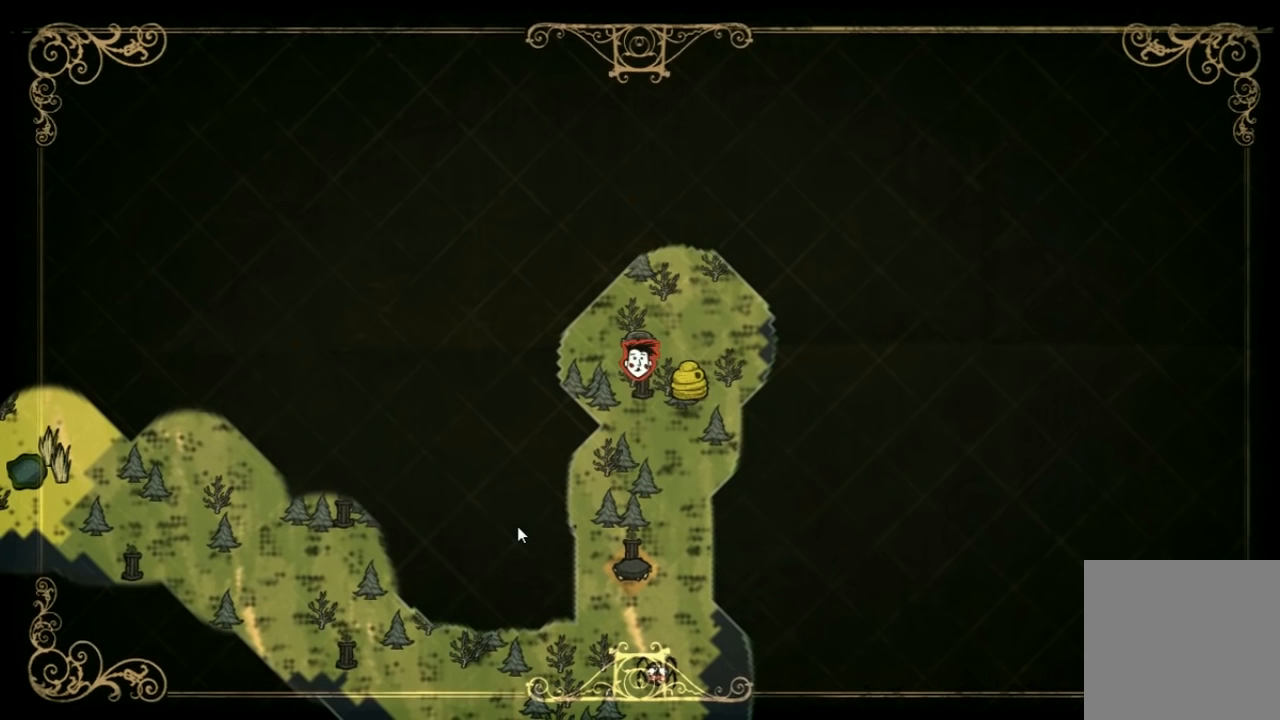
{"keys": ["d", "w"], "events": [[33, "tab", "up"], [466, "d", "down"], [500, "w", "down"]]}
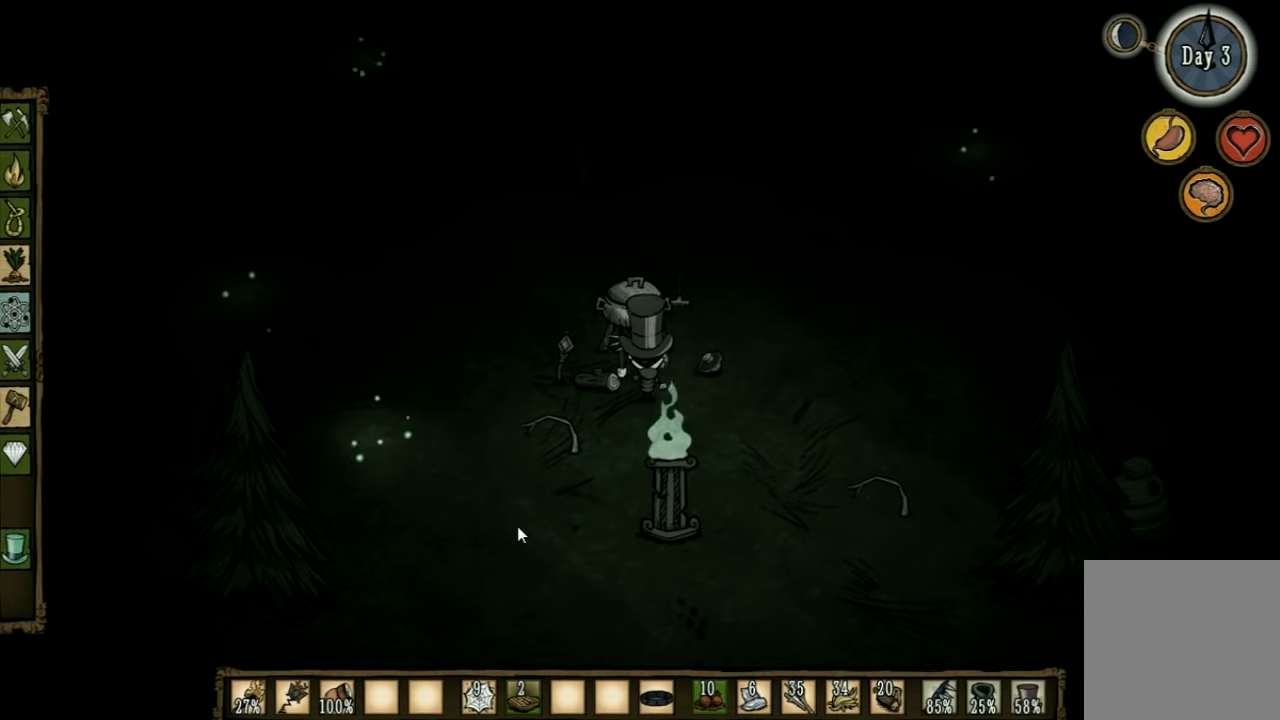
{"keys": ["w"], "events": [[200, "d", "up"]]}
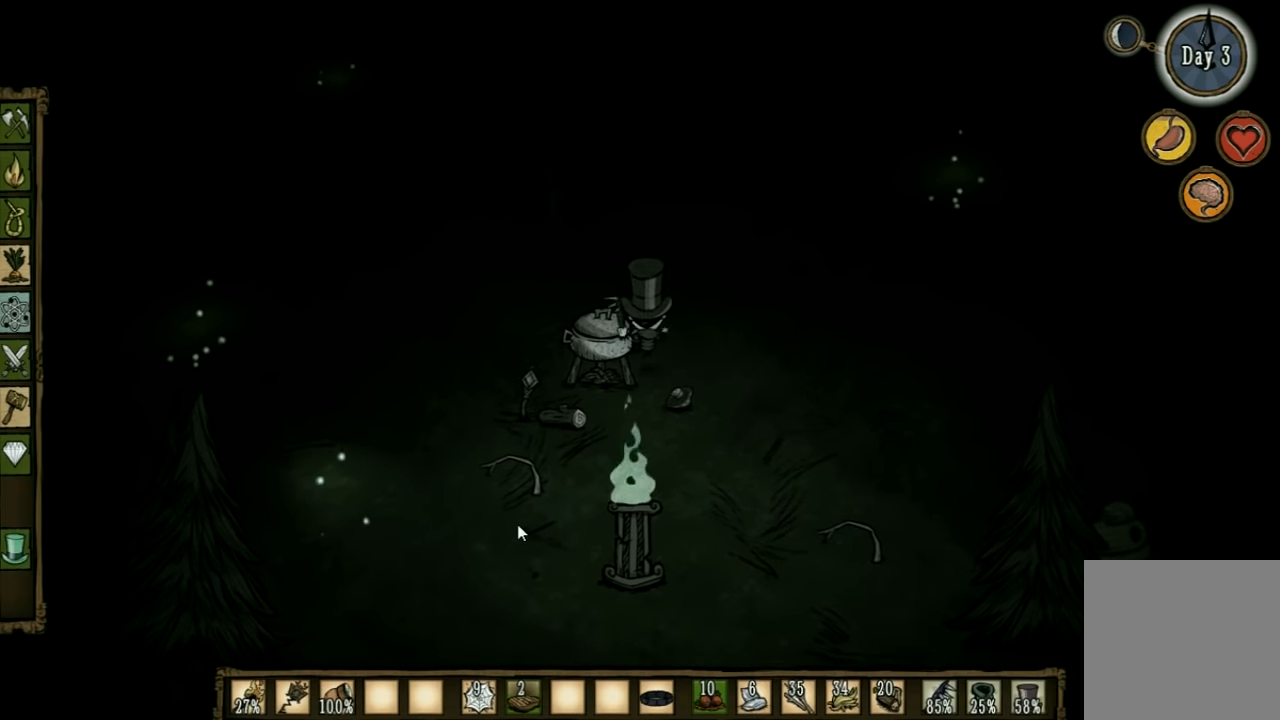
{"keys": [], "events": [[33, "a", "down"], [200, "w", "up"], [233, "a", "up"]]}
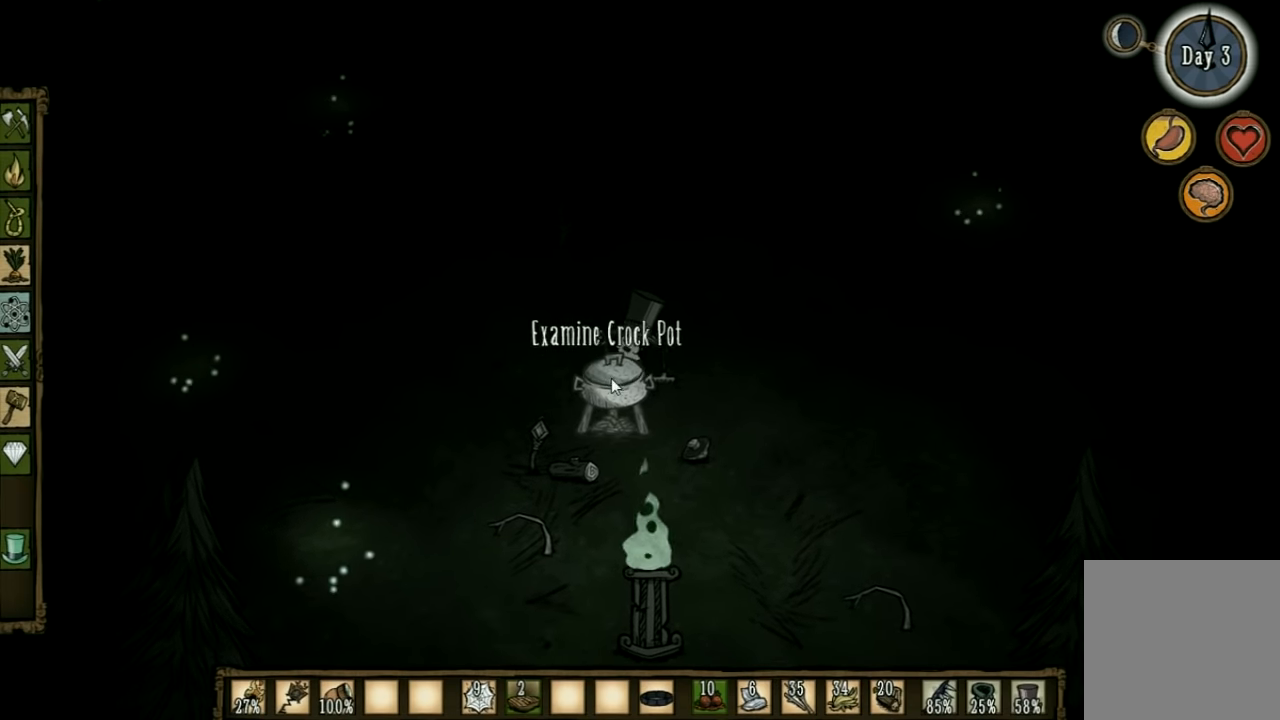
{"keys": [], "events": []}
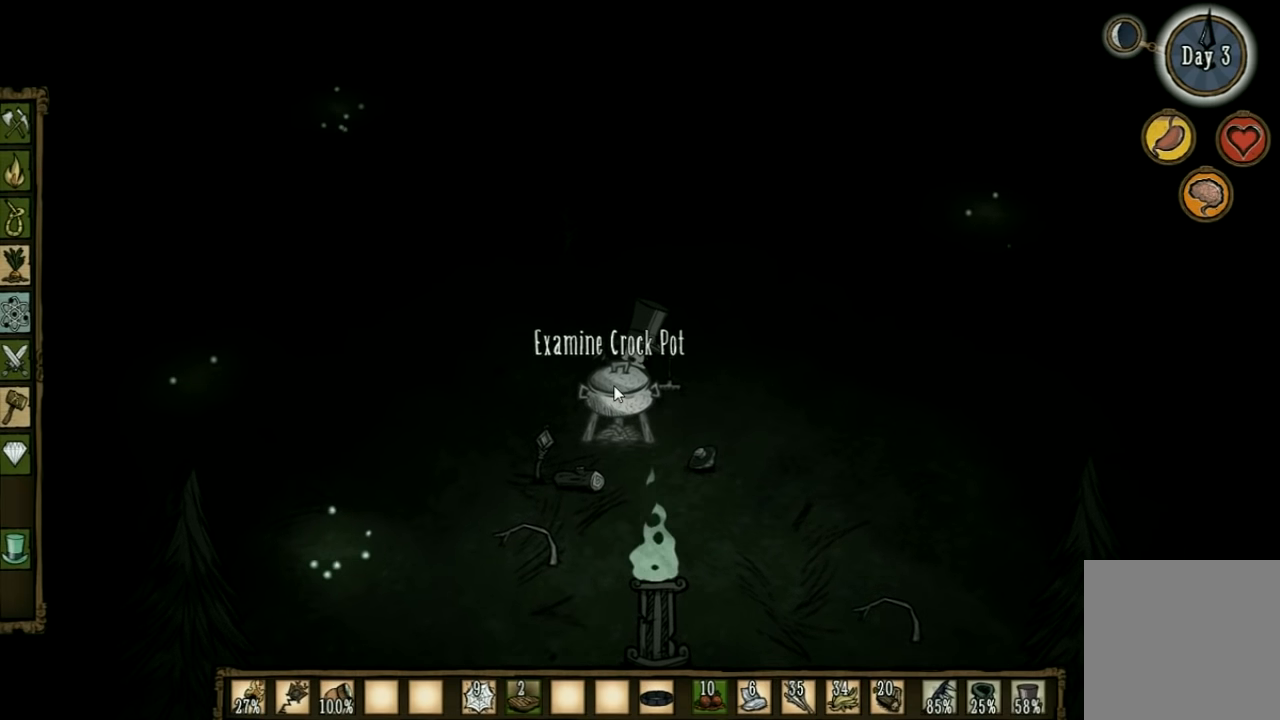
{"keys": [], "events": []}
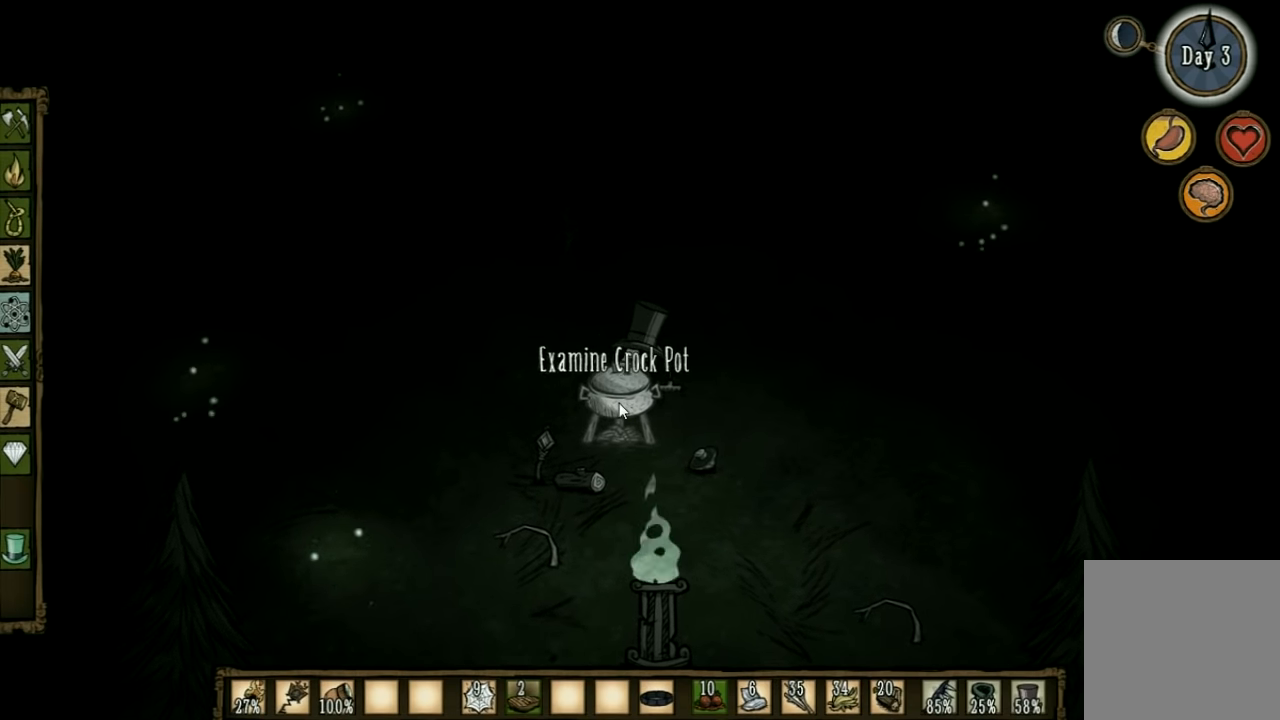
{"keys": [], "events": []}
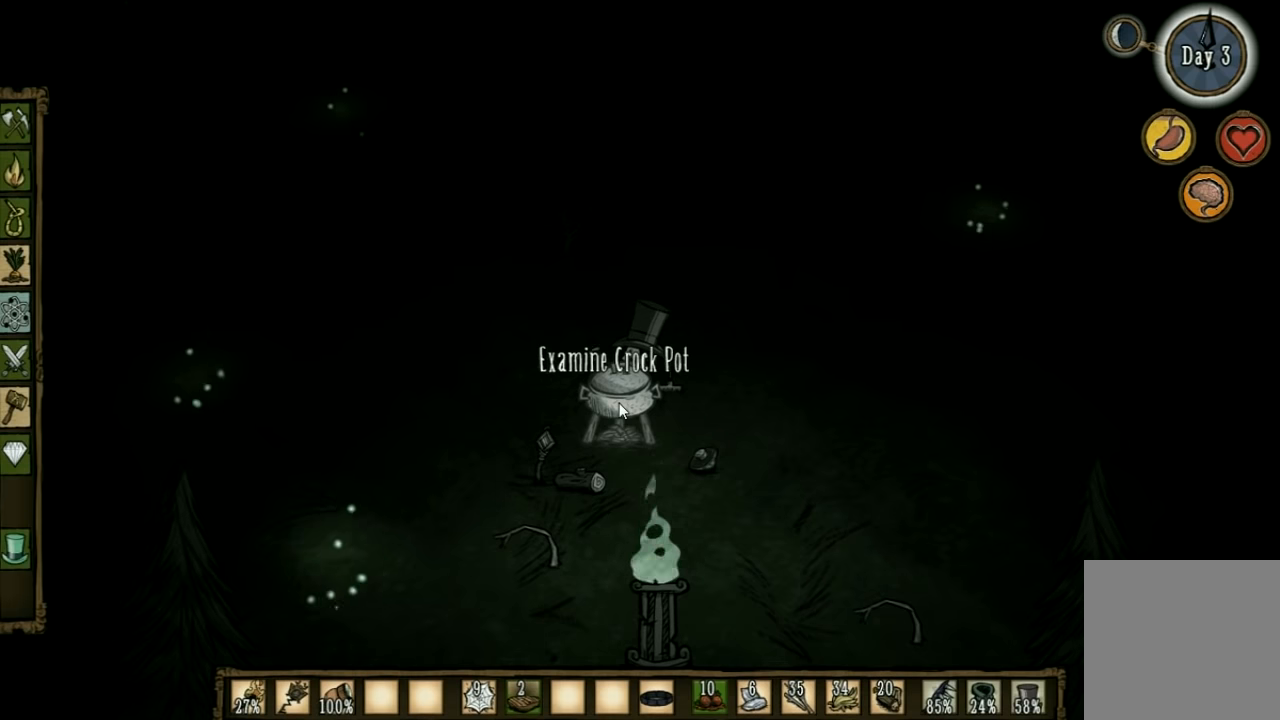
{"keys": [], "events": []}
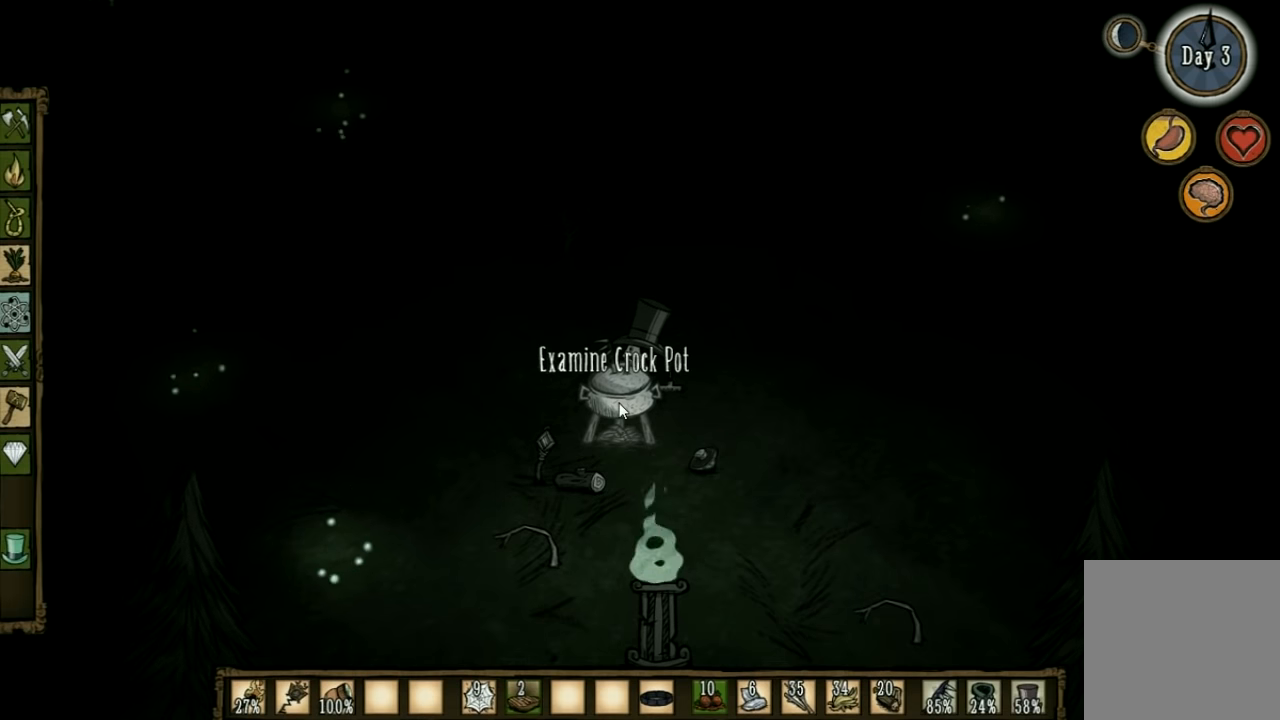
{"keys": [], "events": []}
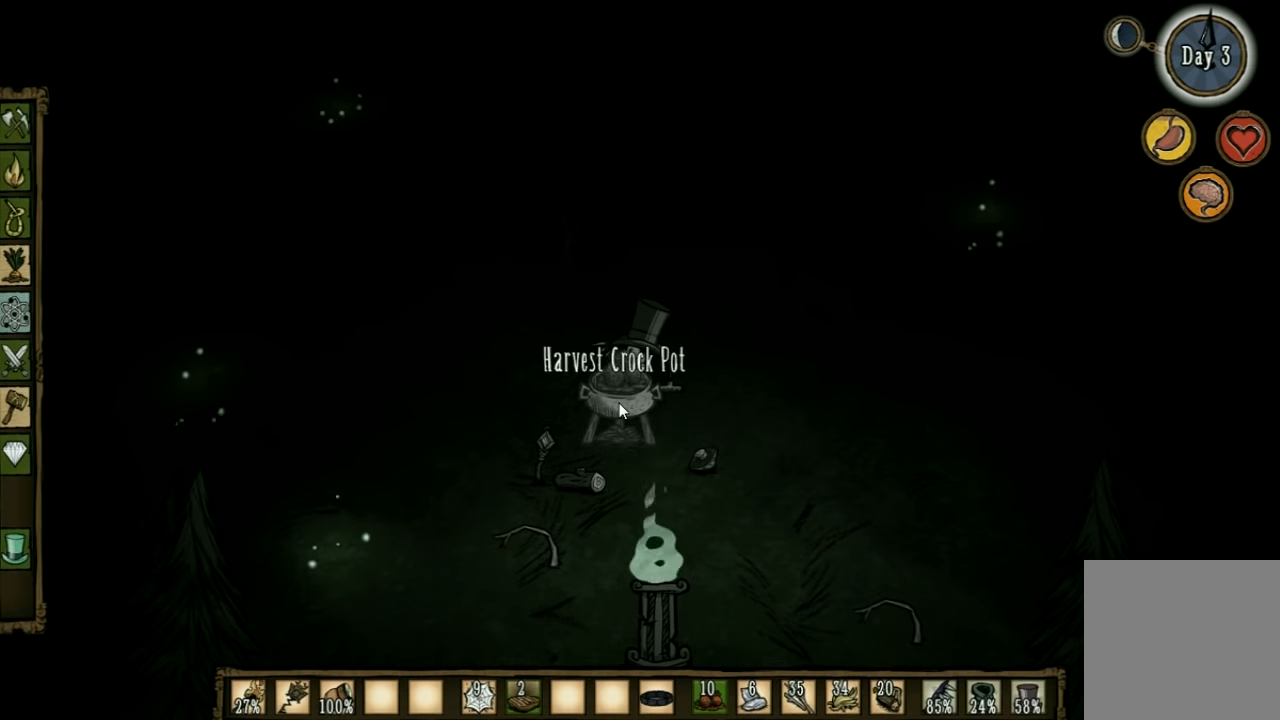
{"keys": [], "events": []}
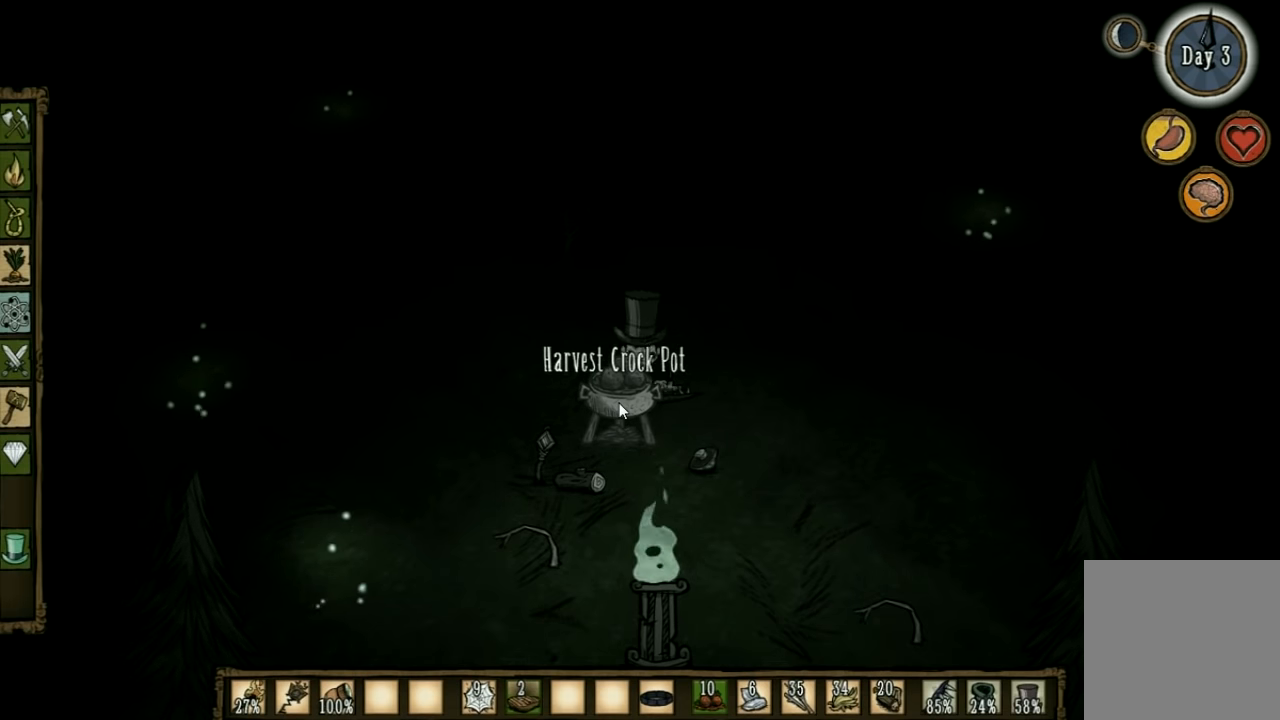
{"keys": [], "events": []}
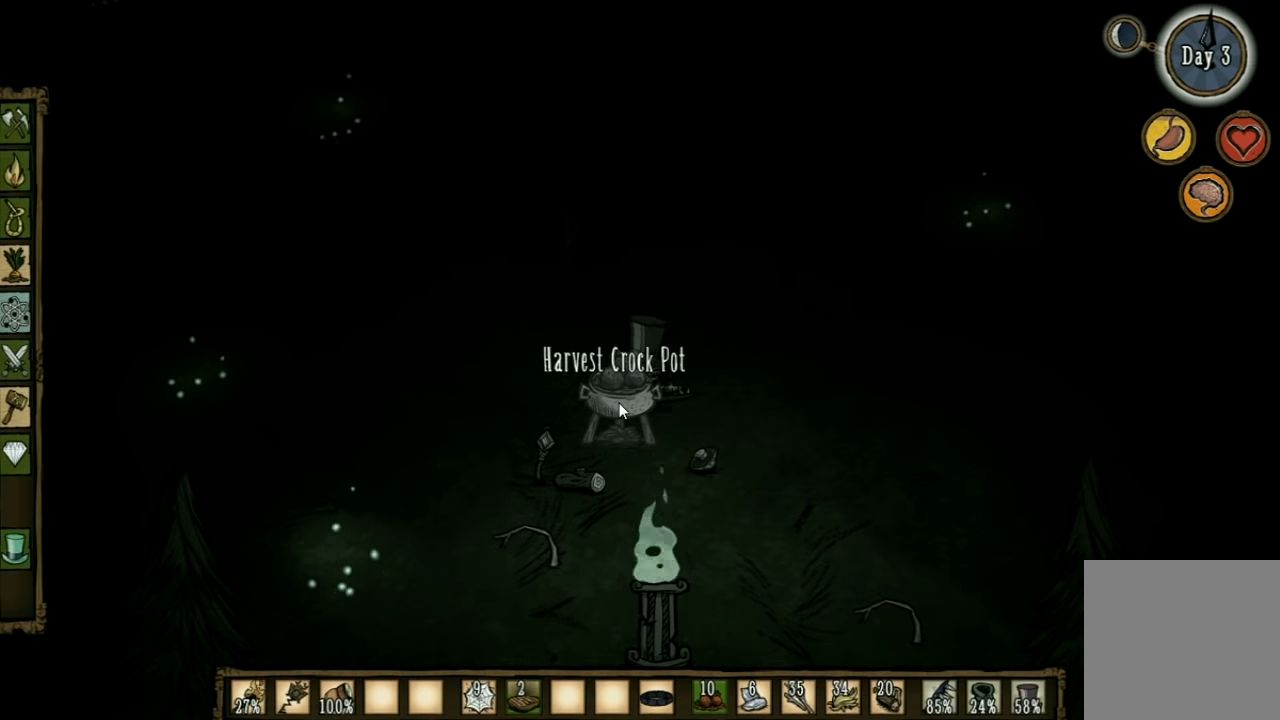
{"keys": [], "events": []}
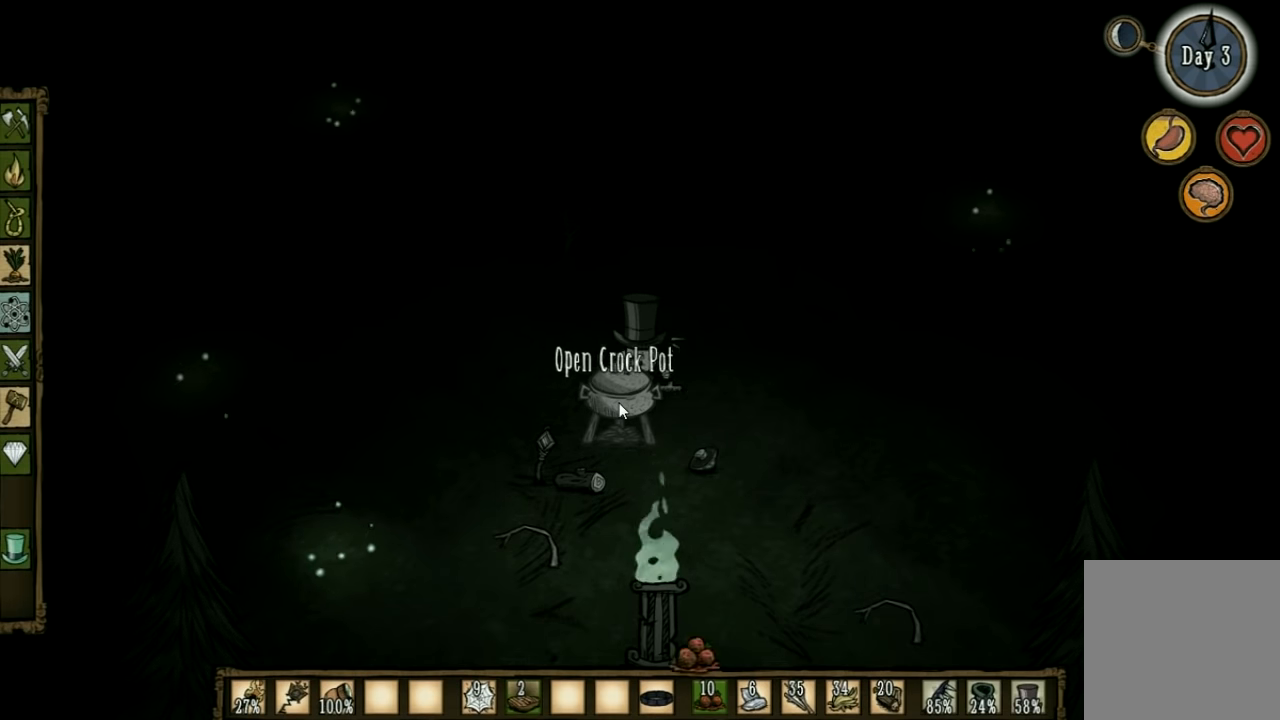
{"keys": ["w"], "events": [[134, "a", "down"], [134, "w", "down"], [434, "a", "up"]]}
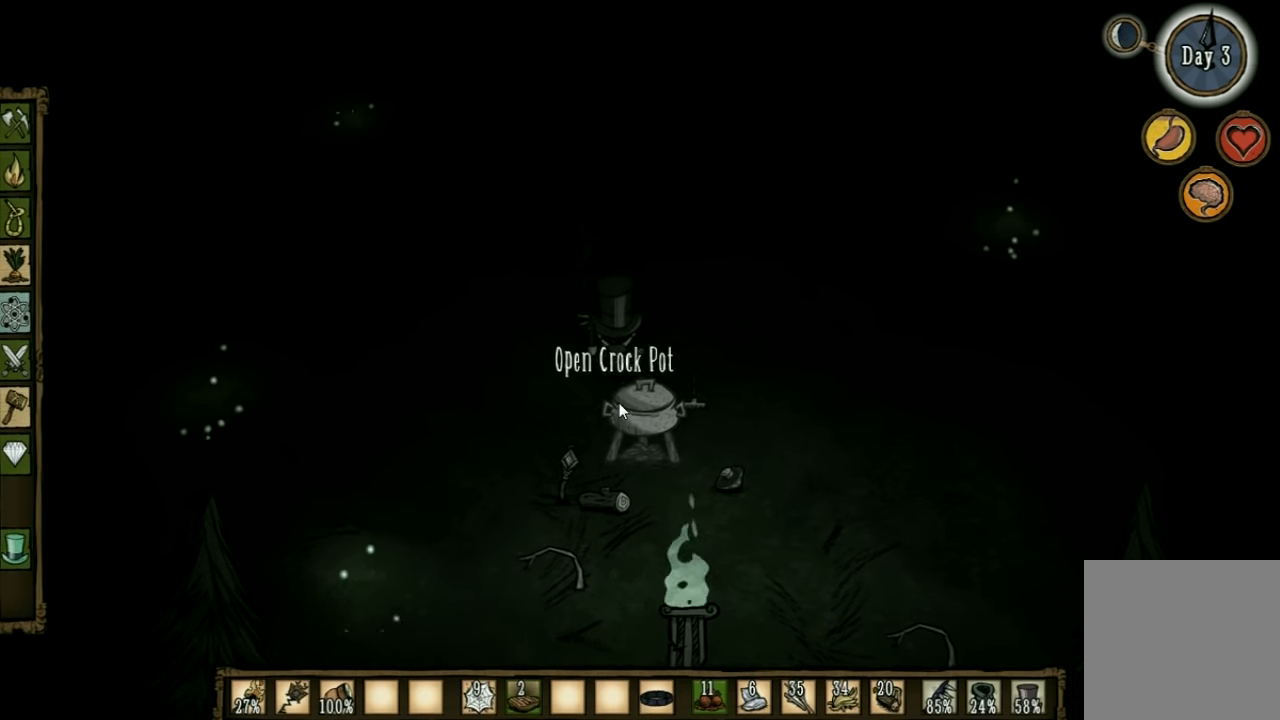
{"keys": ["w"], "events": []}
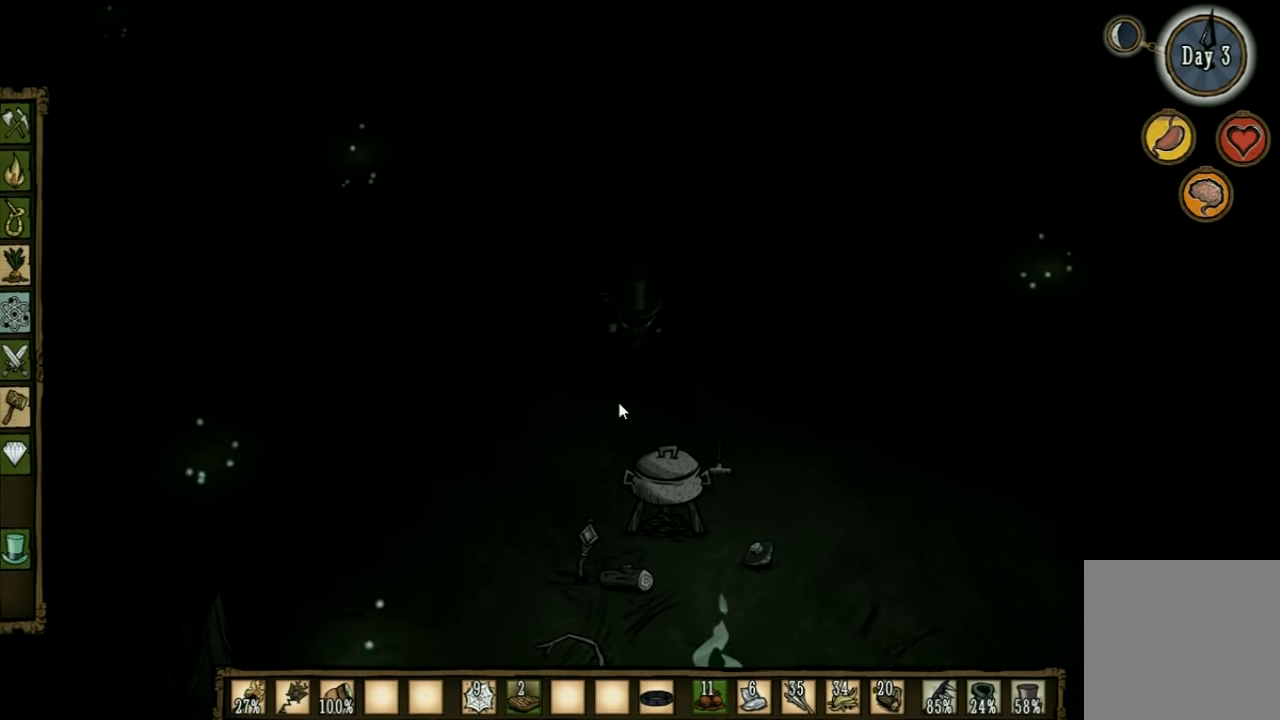
{"keys": ["f"], "events": [[167, "shift", "down"], [367, "f", "down"], [400, "shift", "up"], [400, "w", "up"]]}
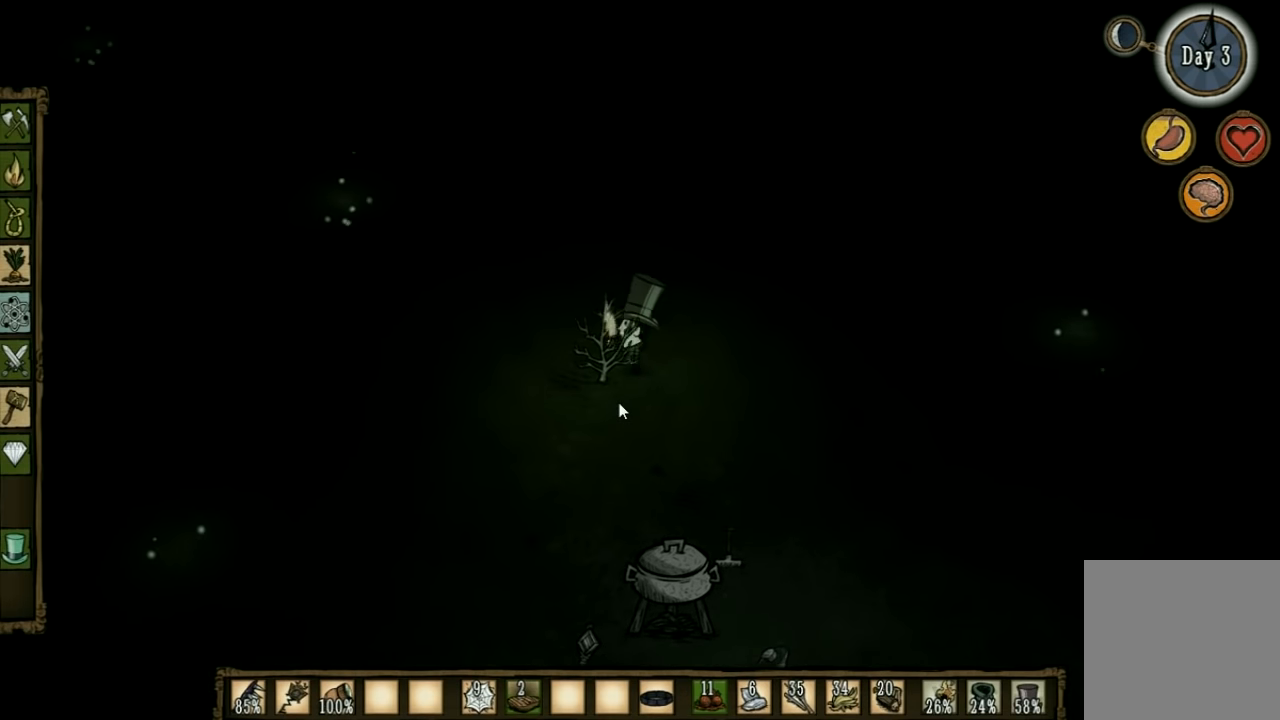
{"keys": [], "events": [[300, "f", "up"]]}
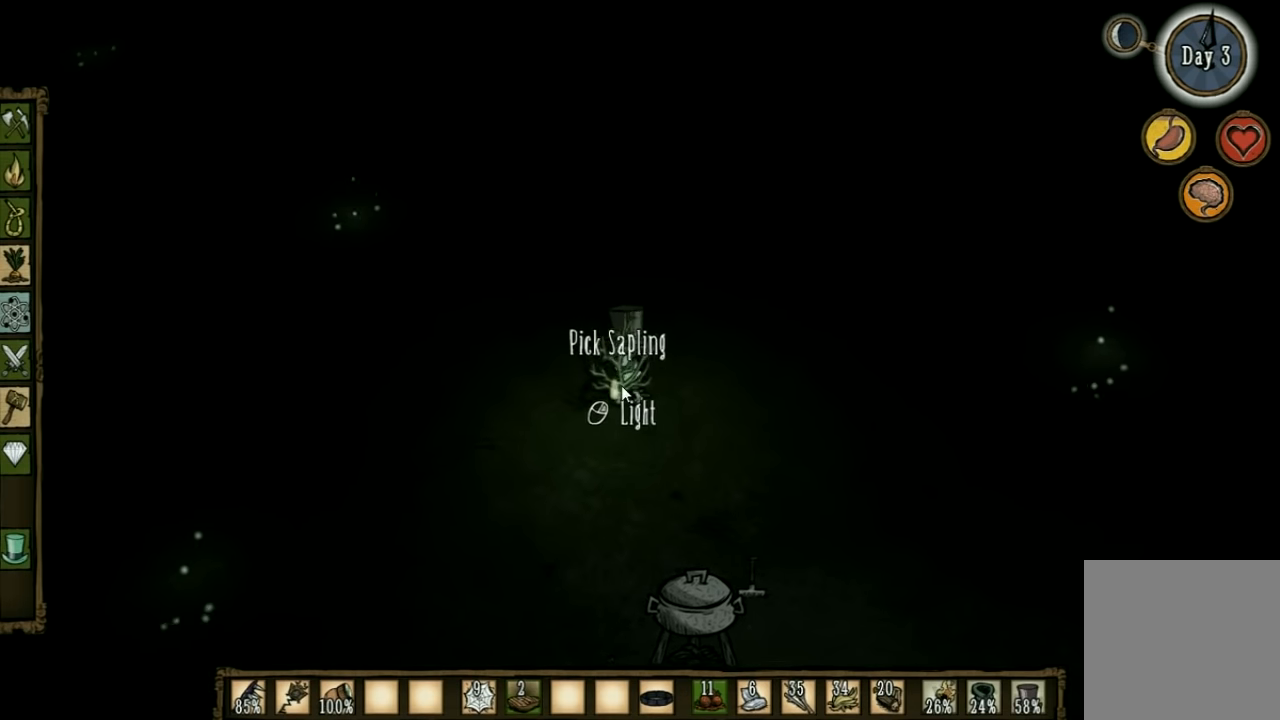
{"keys": [], "events": []}
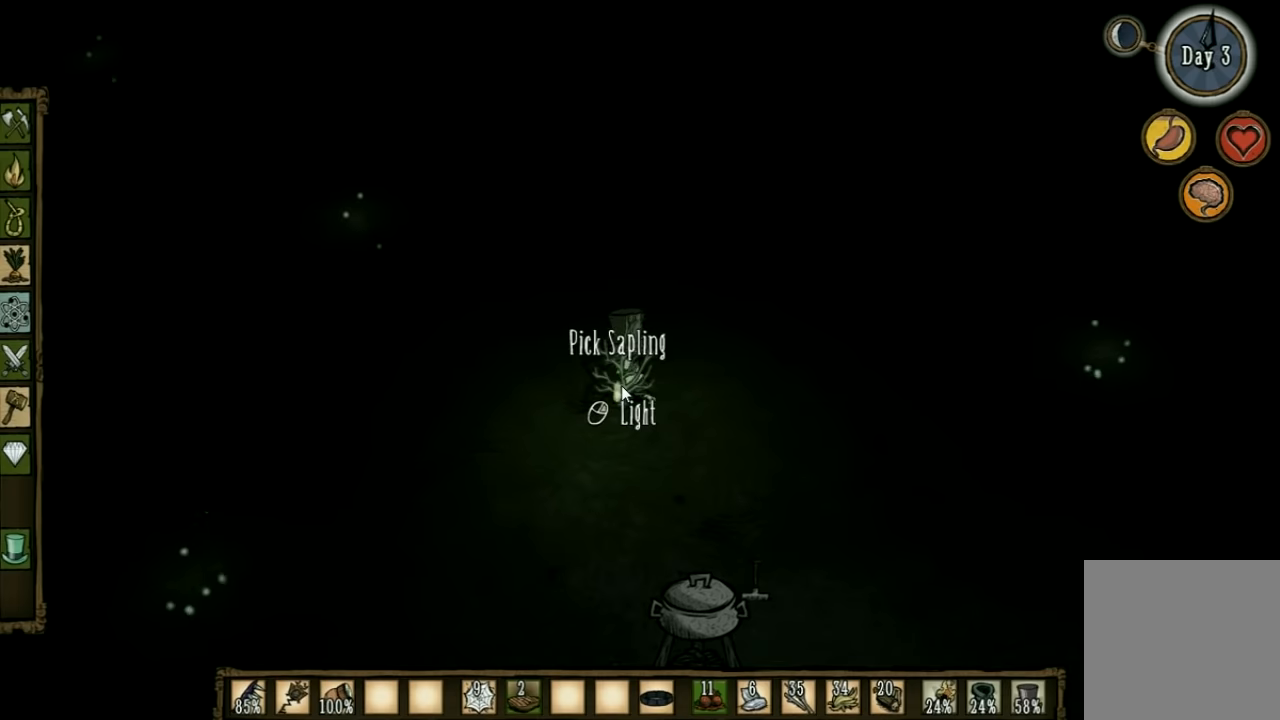
{"keys": [], "events": []}
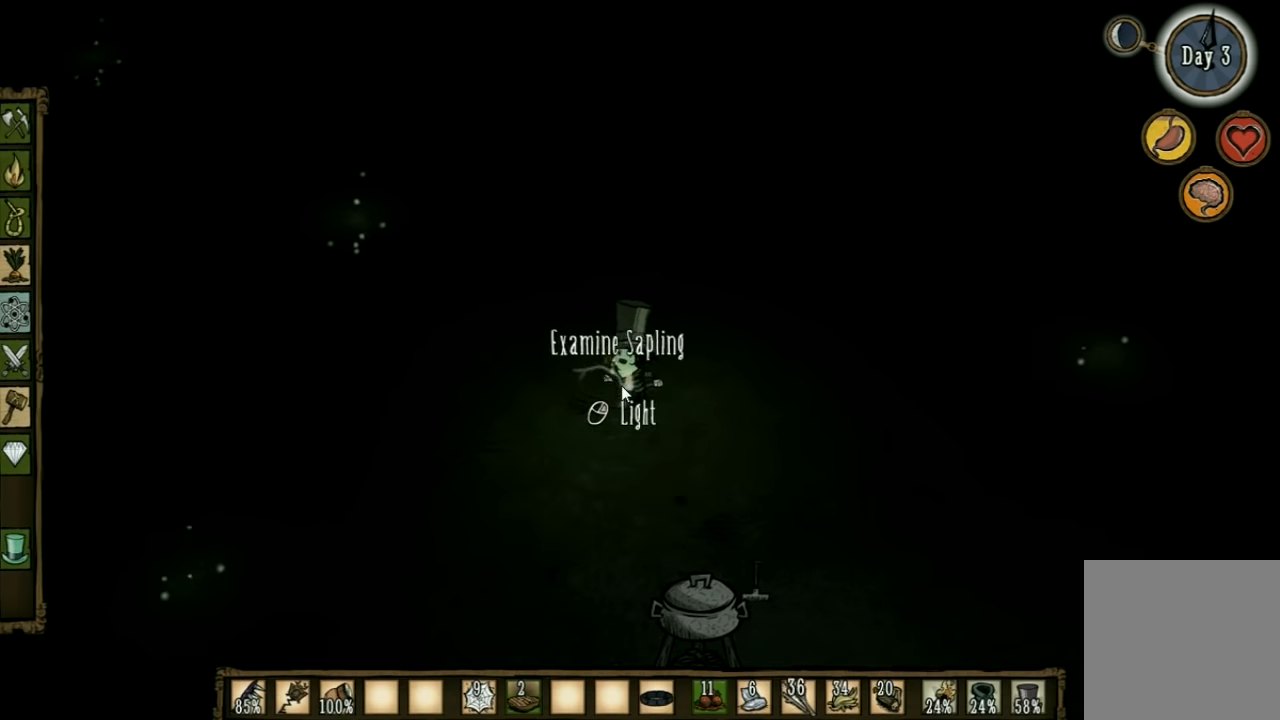
{"keys": ["w"], "events": [[267, "w", "down"], [300, "shift", "down"], [433, "shift", "up"]]}
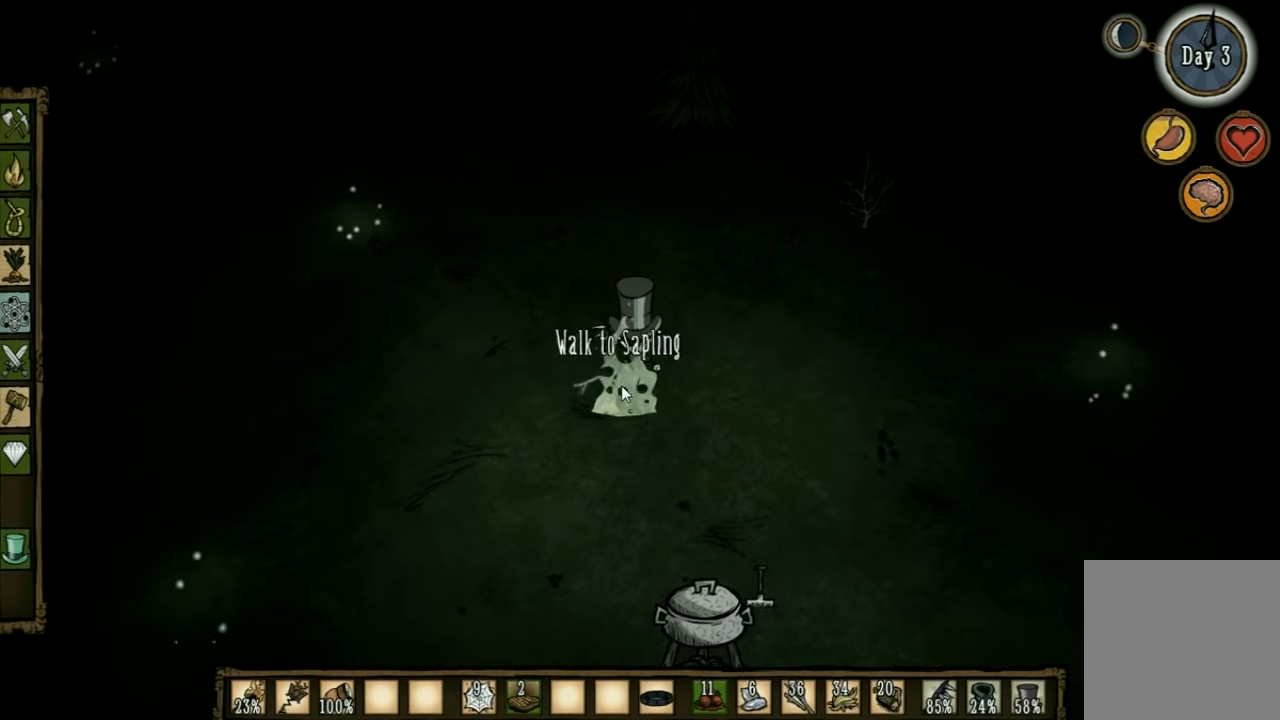
{"keys": ["w"], "events": []}
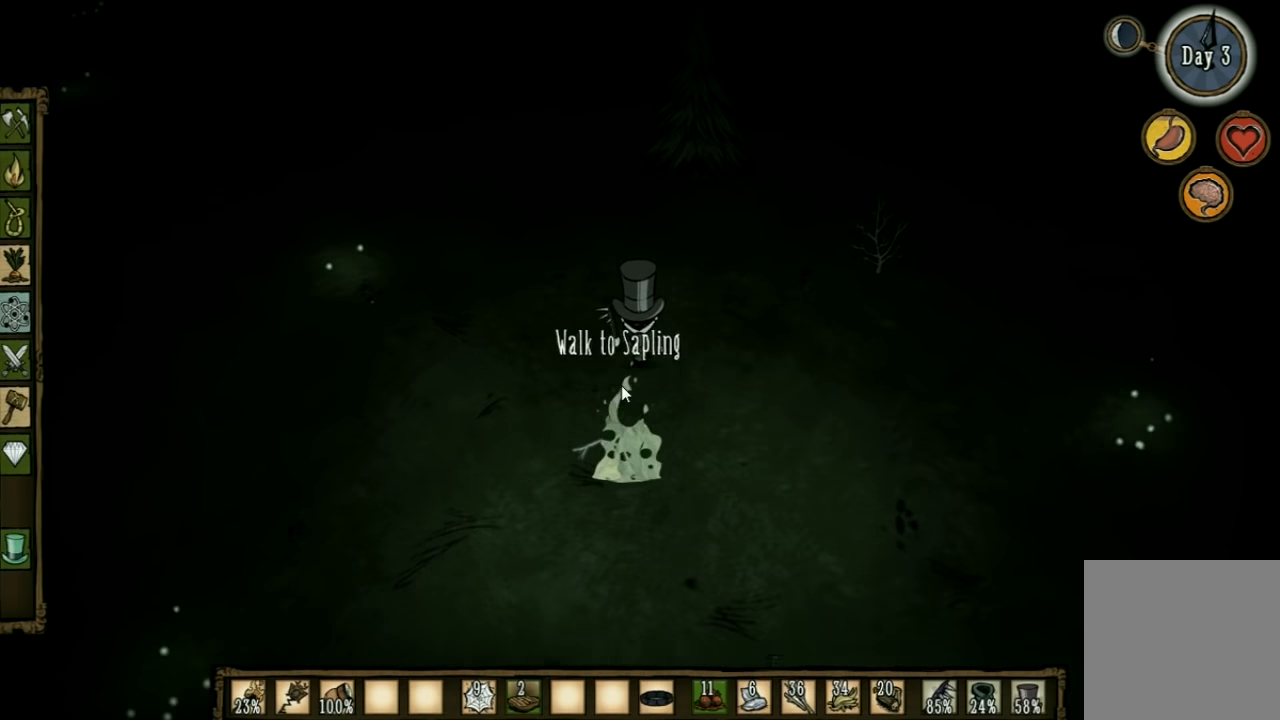
{"keys": ["d", "w"], "events": [[333, "d", "down"]]}
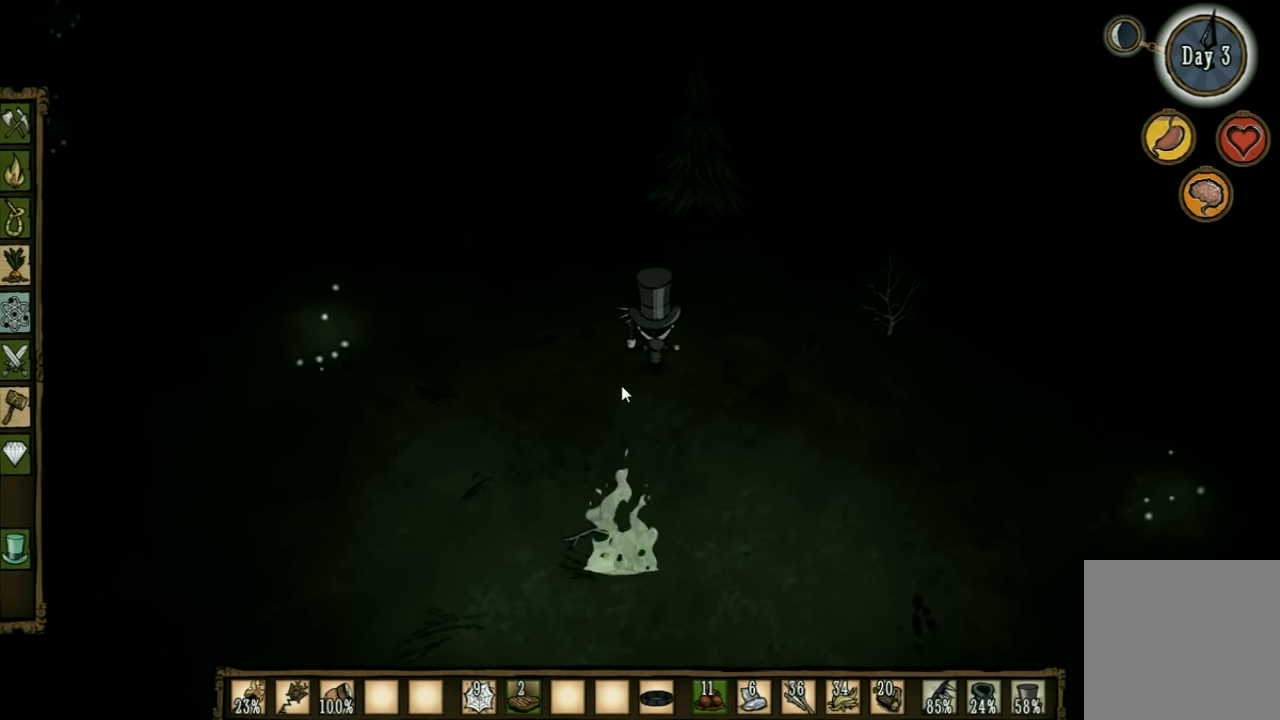
{"keys": ["d", "w"], "events": []}
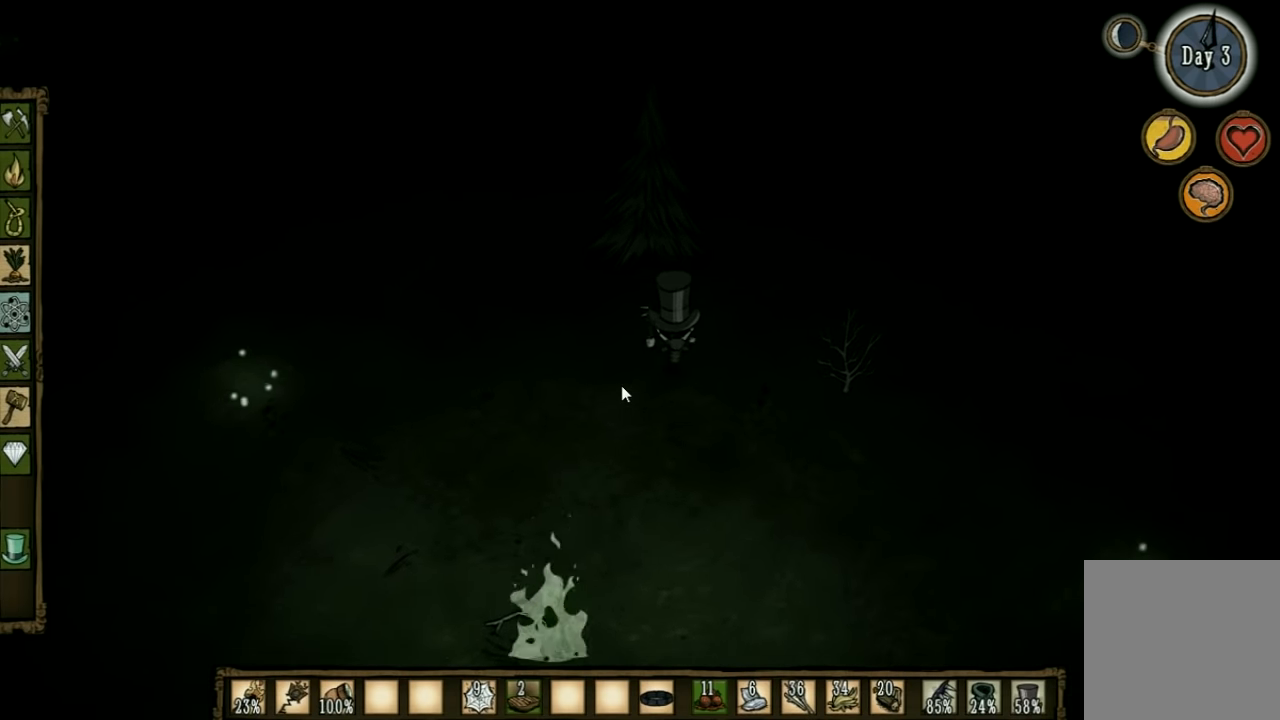
{"keys": ["w"], "events": [[267, "d", "up"]]}
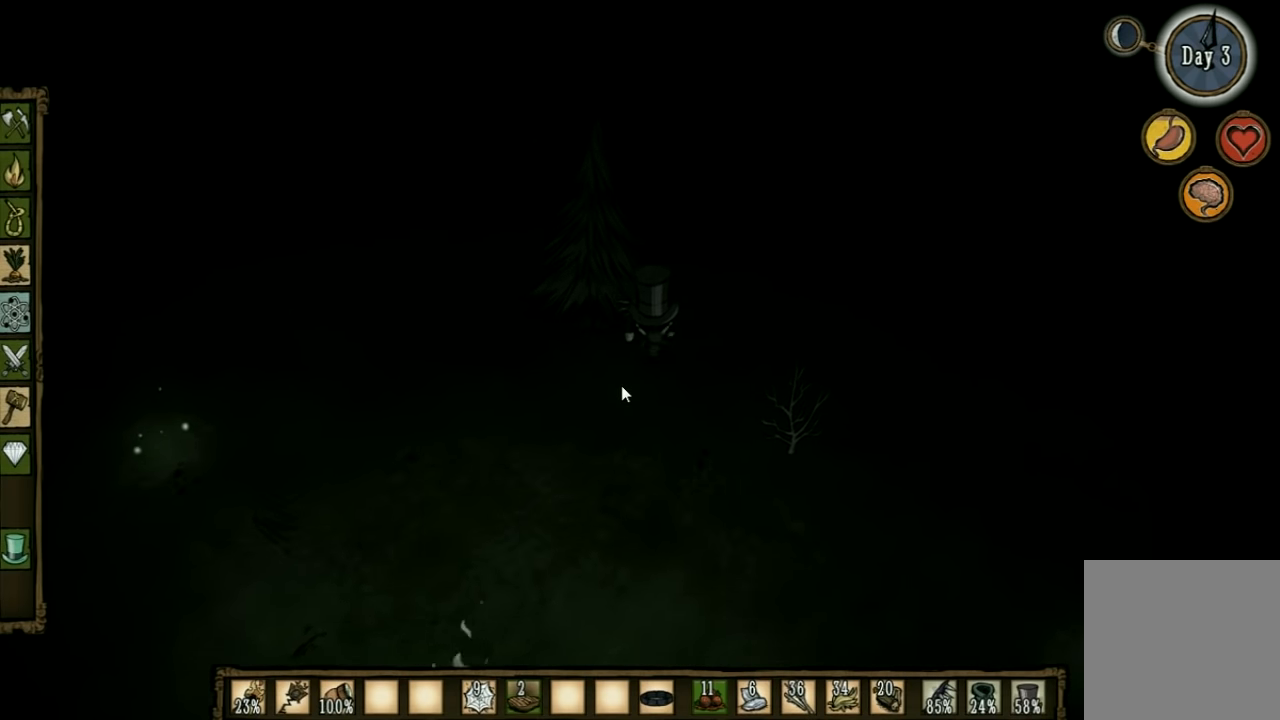
{"keys": ["shift"], "events": [[433, "shift", "down"], [467, "w", "up"]]}
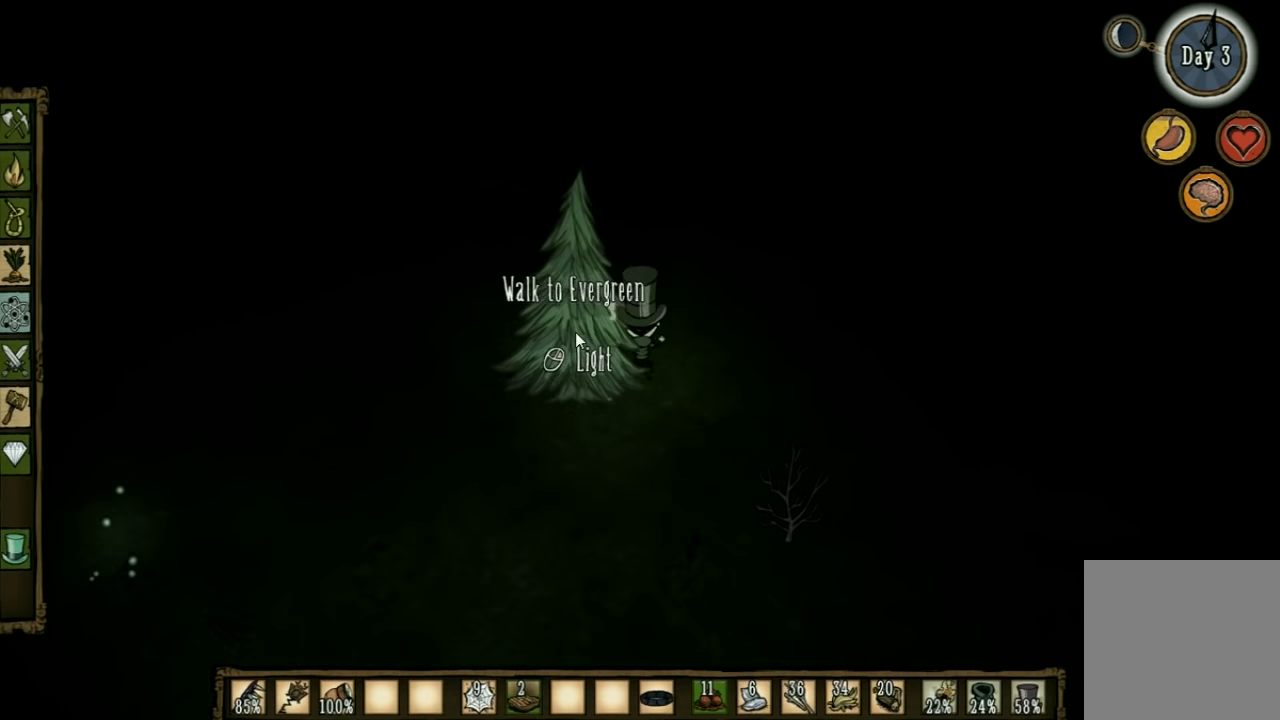
{"keys": [], "events": [[67, "shift", "up"]]}